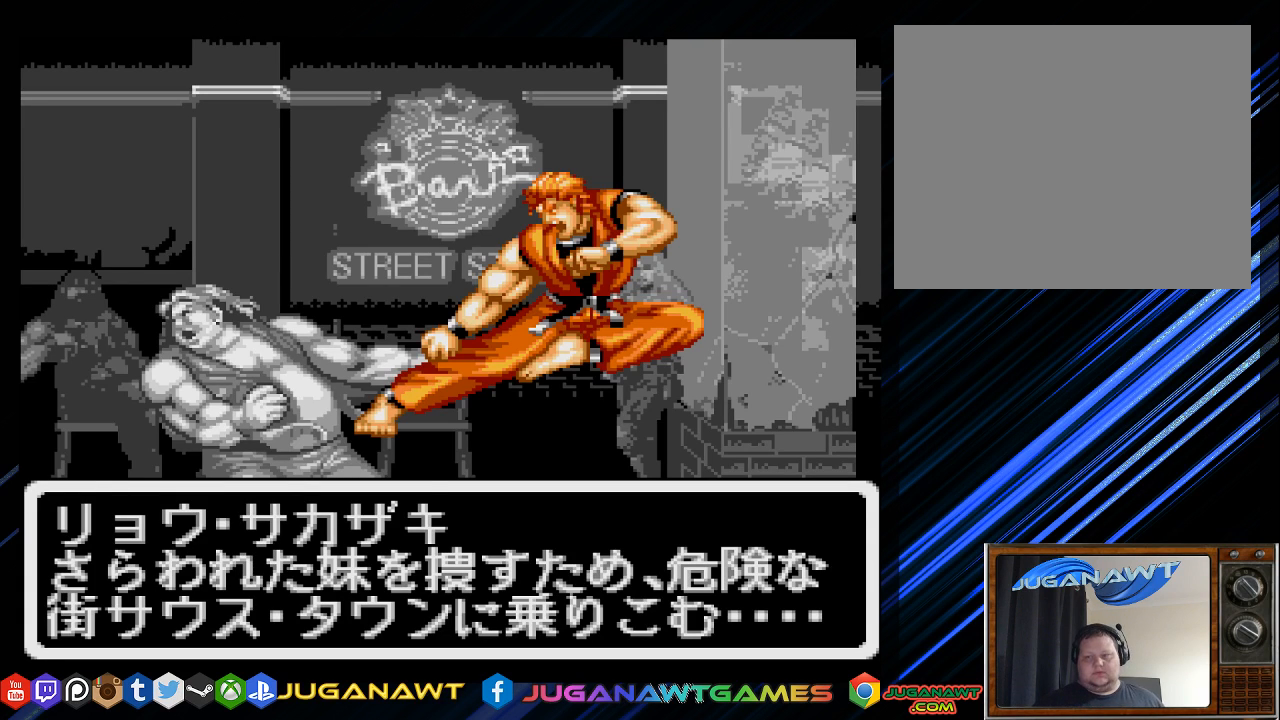
Gameplay with a controller (PlayStation layout); each line is a JSON object with the inputs held at the frame after it. "events" lists button and stick changes between this image and that frame as [ms after this image, input, new state], when the widget could be followed in between.
{"buttons": ["START"], "left_stick": "center", "right_stick": "center", "events": [[433, "START", "down"]]}
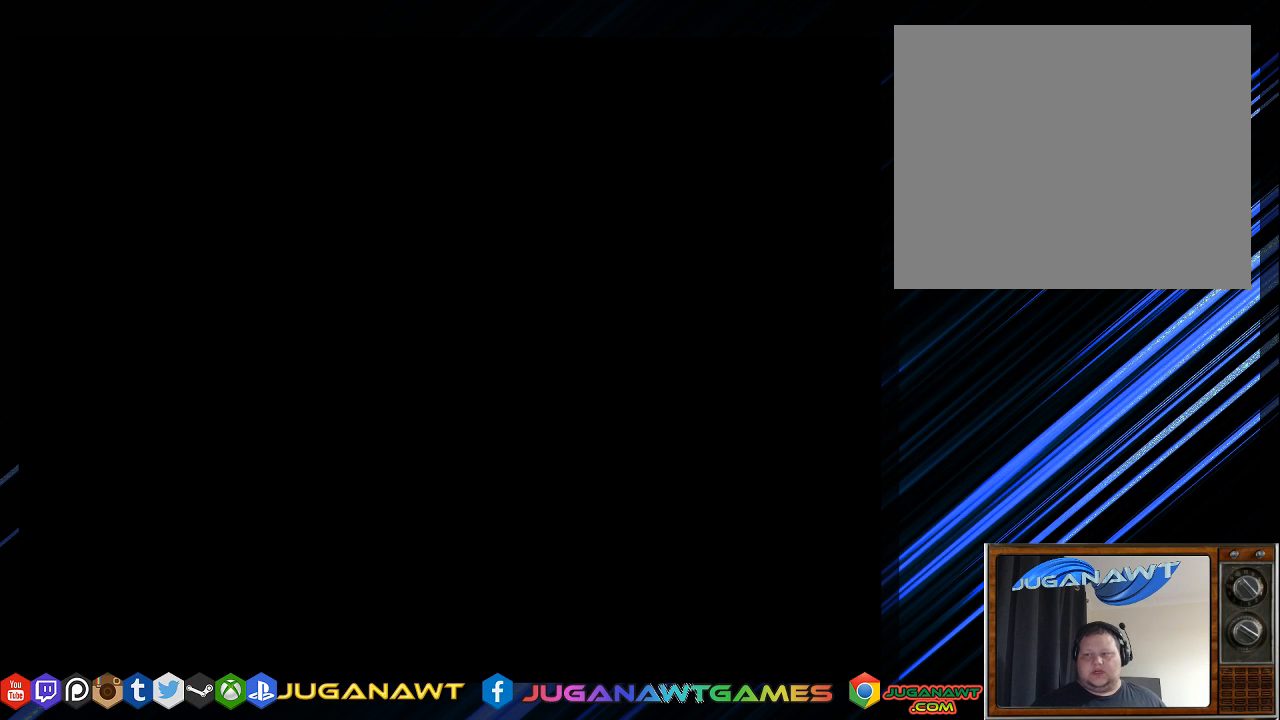
{"buttons": [], "left_stick": "center", "right_stick": "center", "events": [[150, "START", "up"]]}
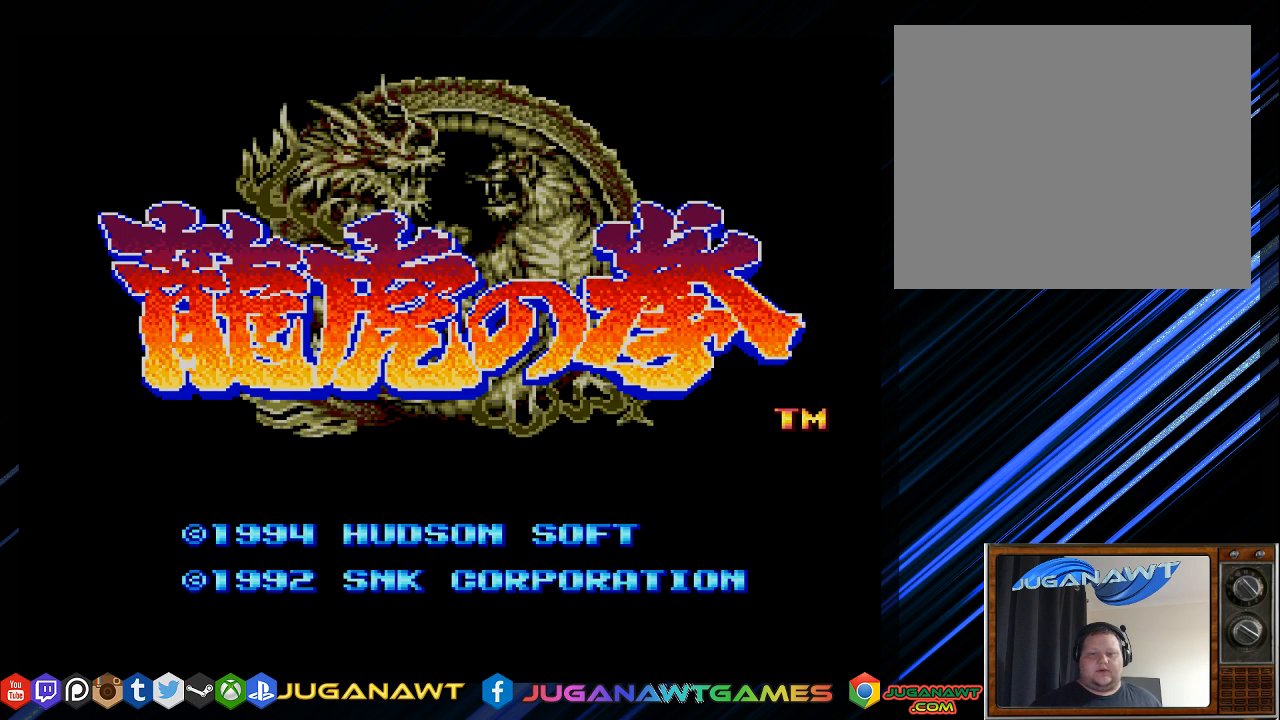
{"buttons": [], "left_stick": "center", "right_stick": "center", "events": [[150, "START", "down"], [283, "START", "up"]]}
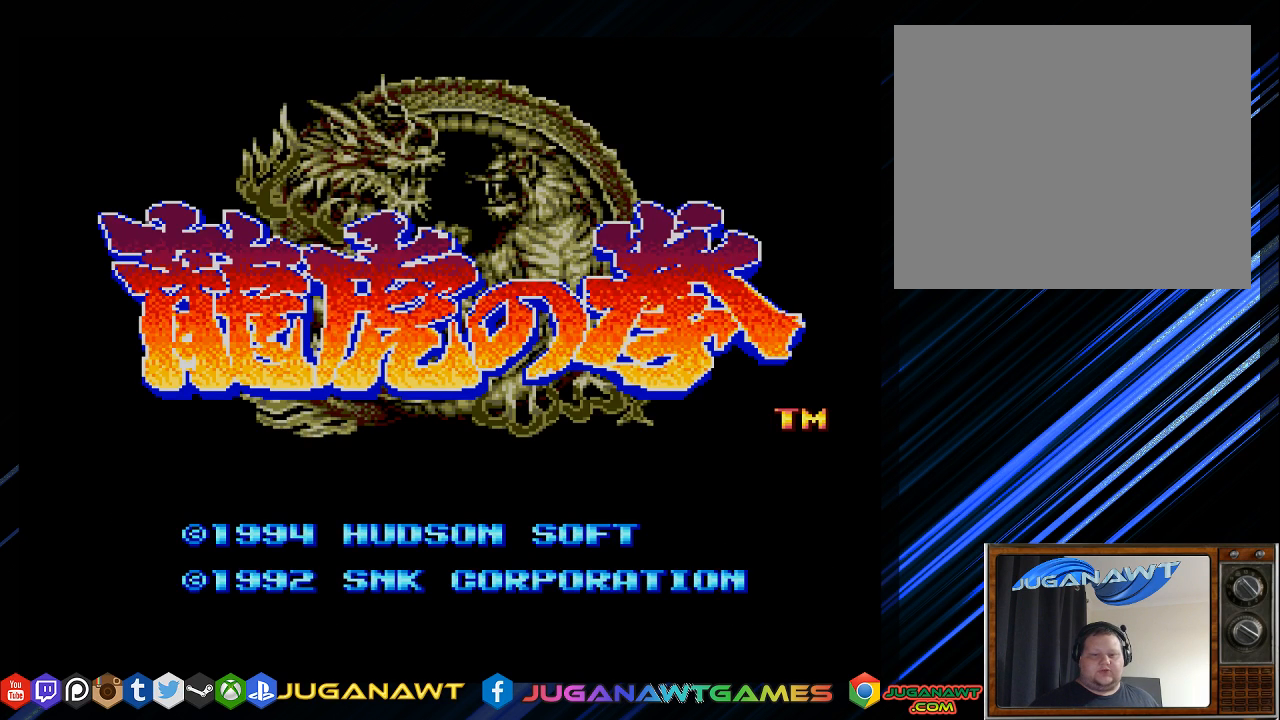
{"buttons": [], "left_stick": "center", "right_stick": "center", "events": []}
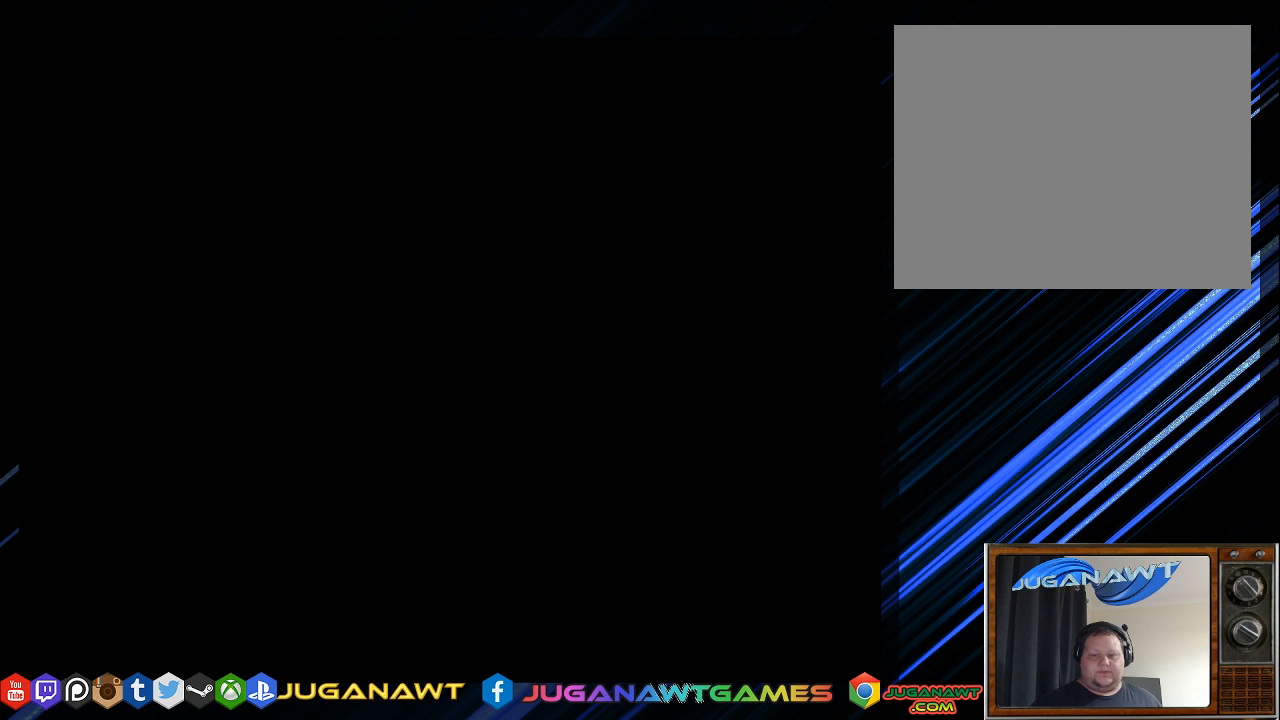
{"buttons": [], "left_stick": "center", "right_stick": "center", "events": [[67, "START", "down"], [250, "START", "up"]]}
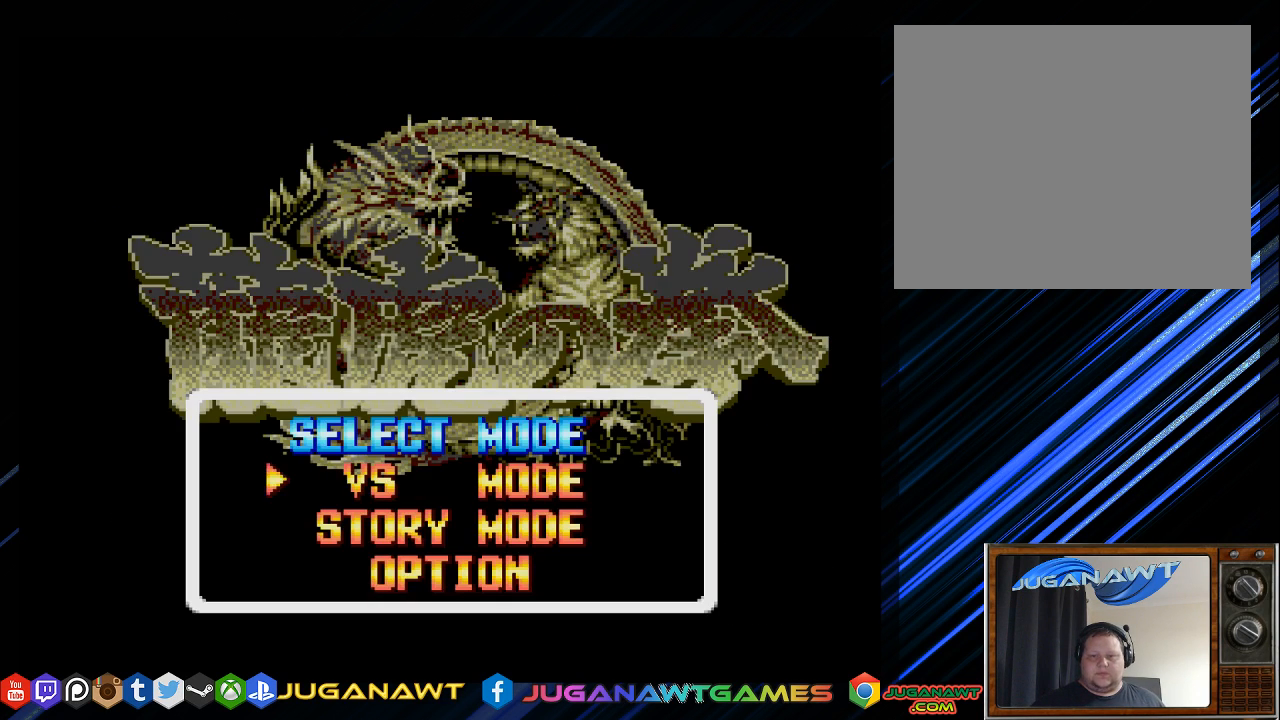
{"buttons": [], "left_stick": "center", "right_stick": "center", "events": []}
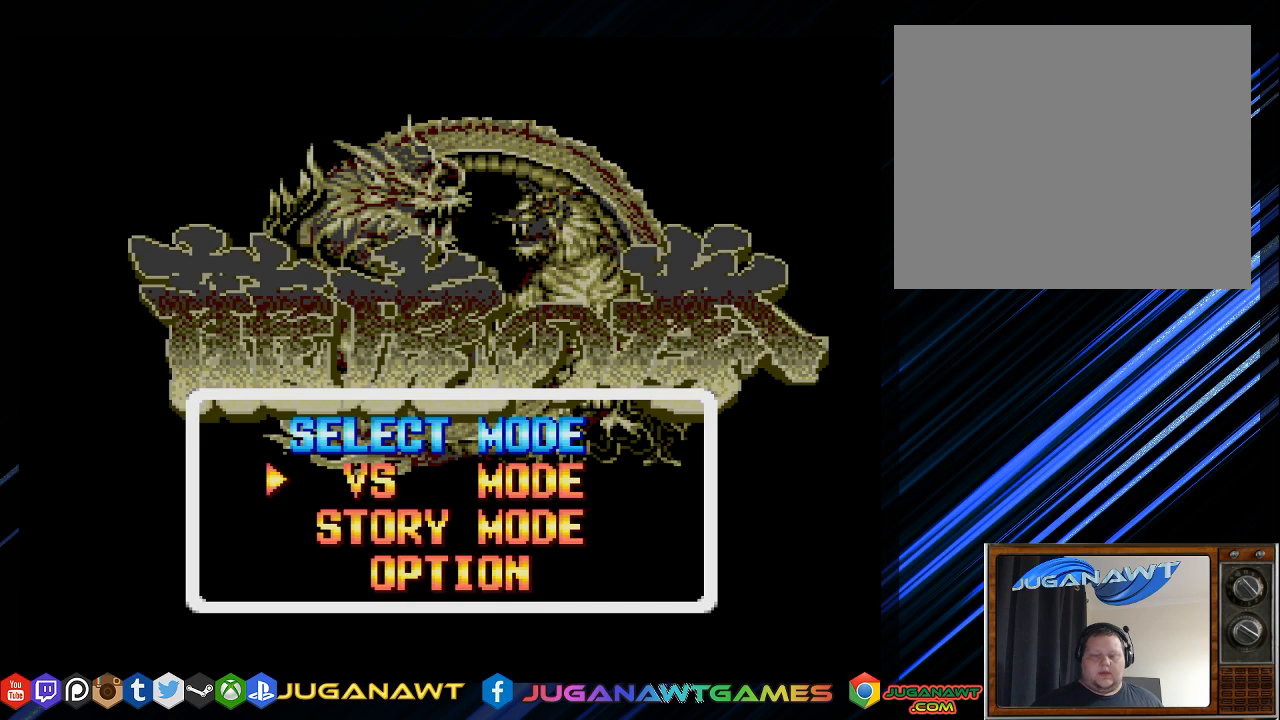
{"buttons": [], "left_stick": "center", "right_stick": "center", "events": []}
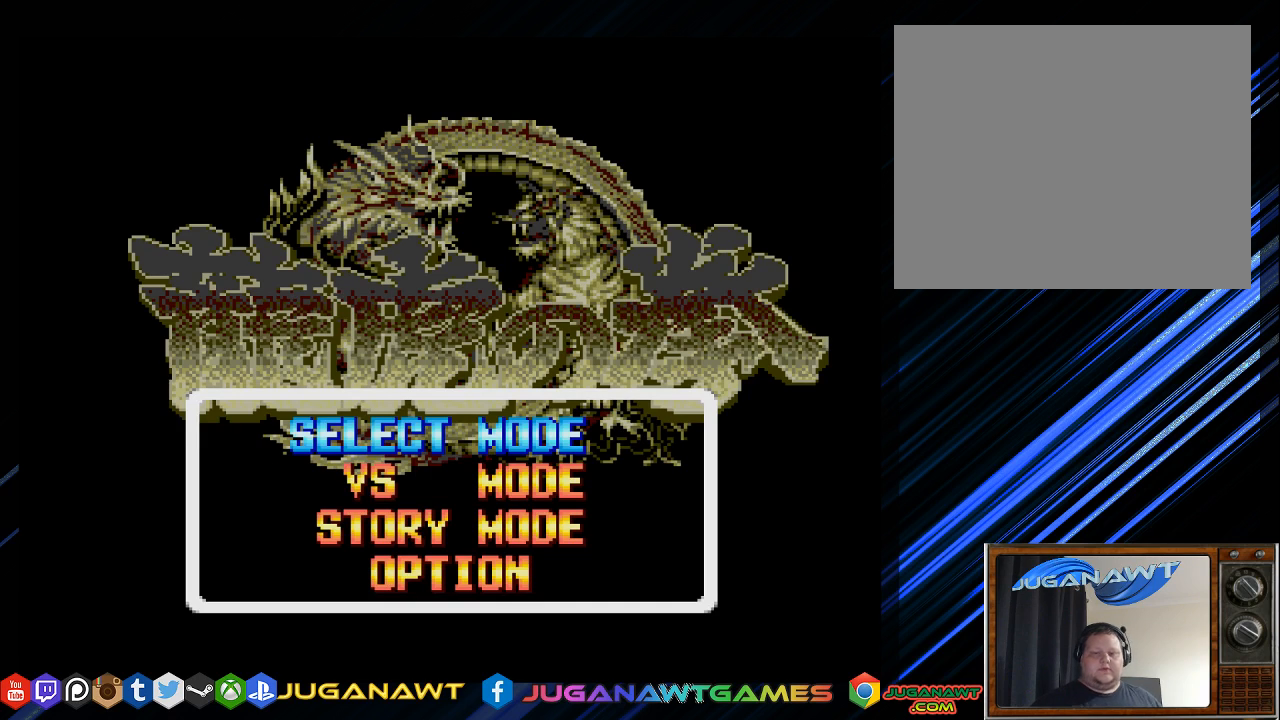
{"buttons": [], "left_stick": "center", "right_stick": "center", "events": [[317, "DPAD_LEFT", "down"], [383, "DPAD_UP", "down"], [450, "DPAD_LEFT", "up"], [483, "DPAD_UP", "up"]]}
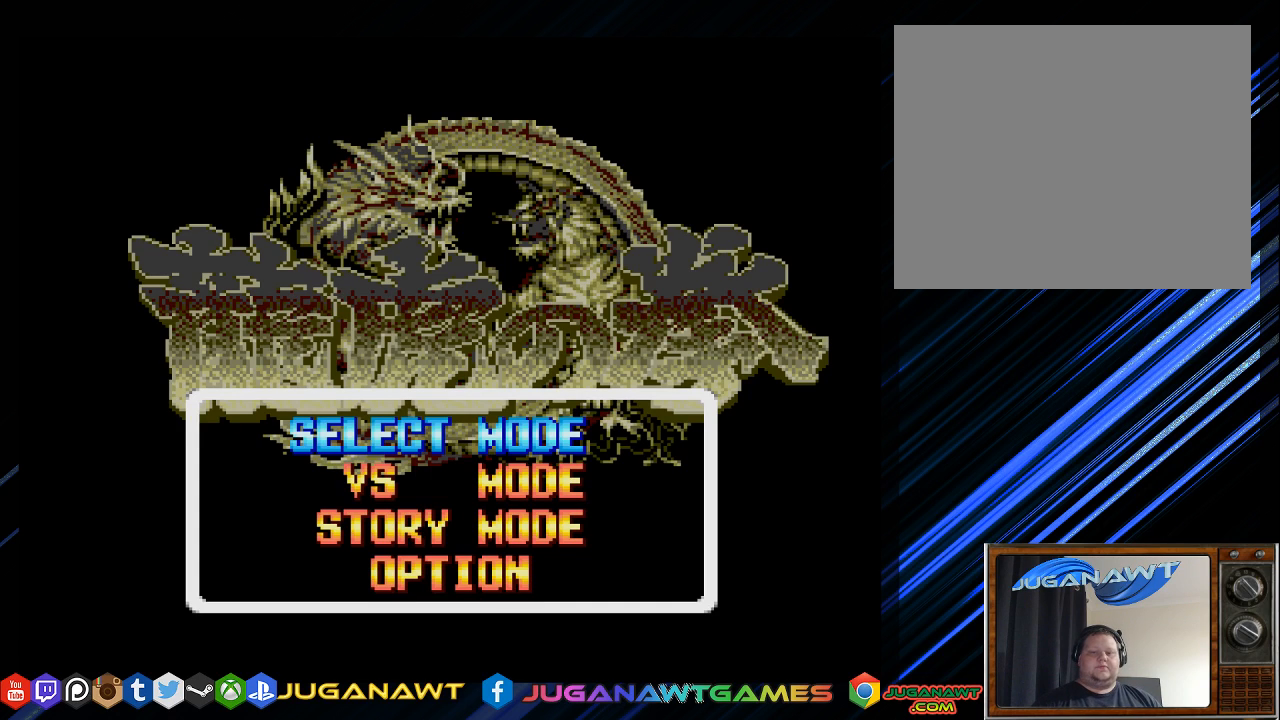
{"buttons": [], "left_stick": "center", "right_stick": "center", "events": [[150, "DPAD_UP", "down"], [317, "DPAD_UP", "up"]]}
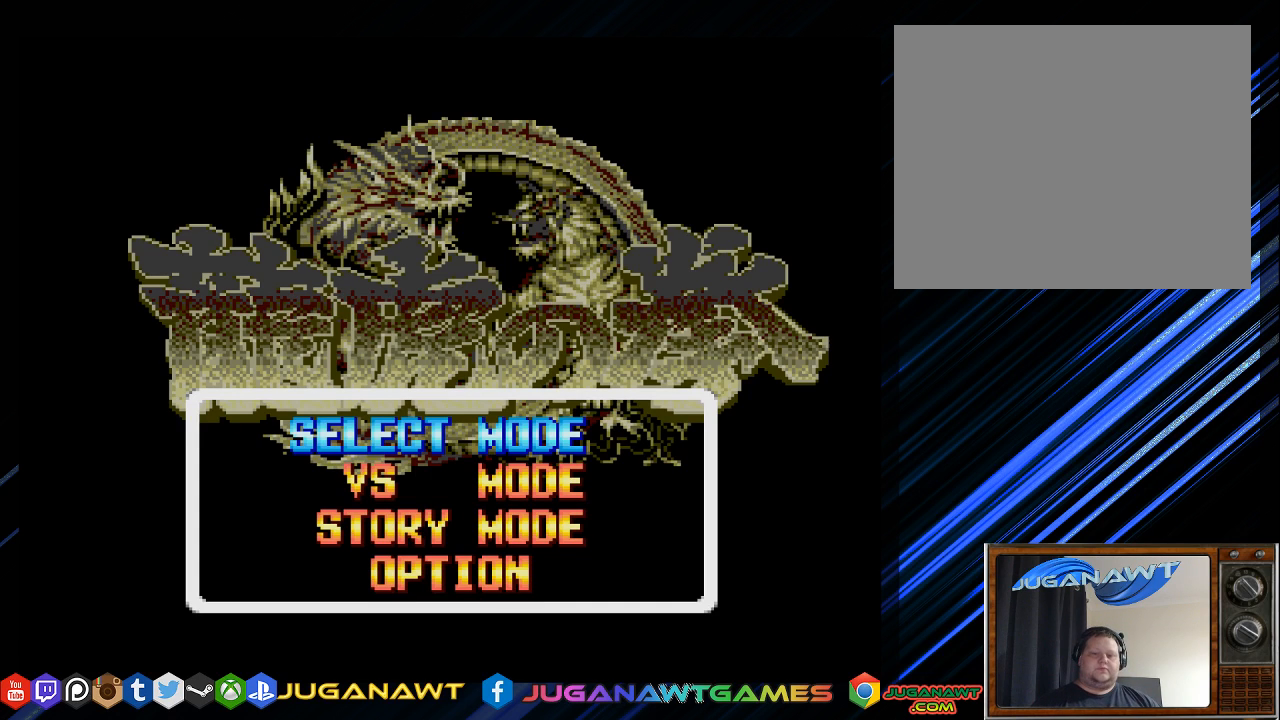
{"buttons": ["DPAD_UP"], "left_stick": "center", "right_stick": "center", "events": [[17, "DPAD_DOWN", "down"], [83, "DPAD_DOWN", "up"], [217, "DPAD_DOWN", "down"], [317, "DPAD_DOWN", "up"], [467, "DPAD_UP", "down"]]}
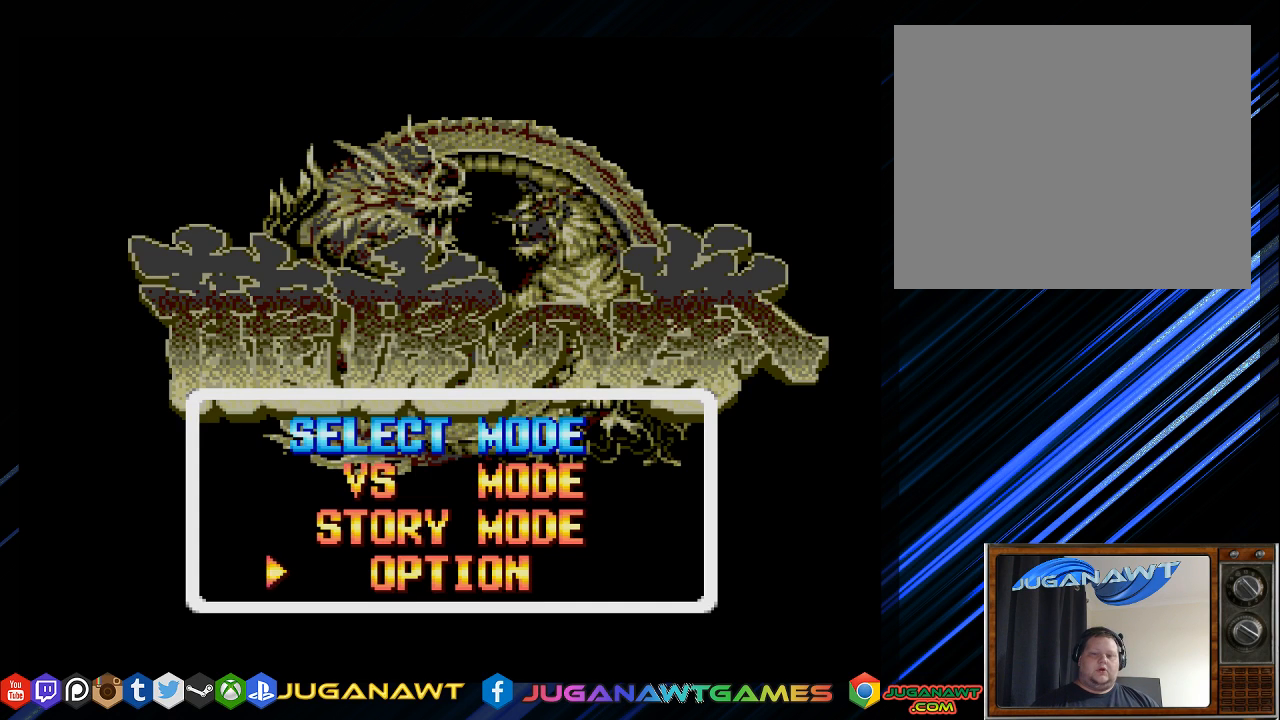
{"buttons": [], "left_stick": "center", "right_stick": "center", "events": [[83, "DPAD_UP", "up"], [200, "CIRCLE", "down"], [233, "CIRCLE", "up"]]}
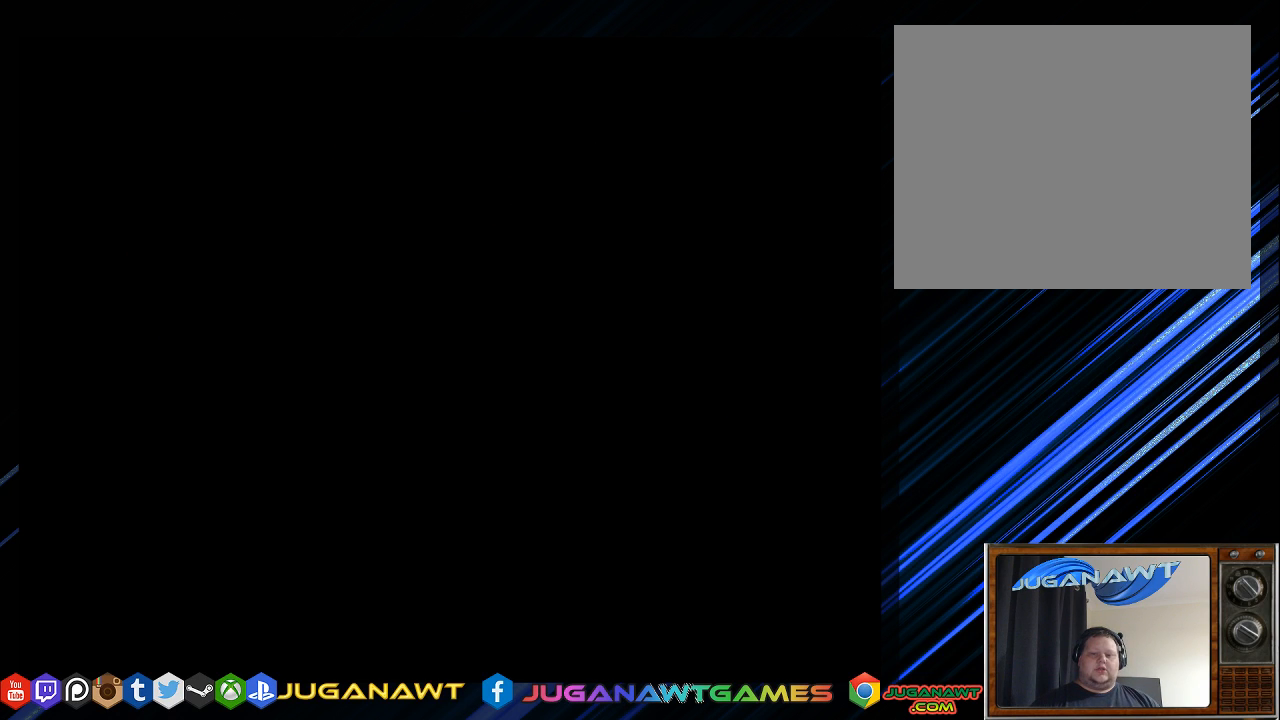
{"buttons": [], "left_stick": "center", "right_stick": "center", "events": []}
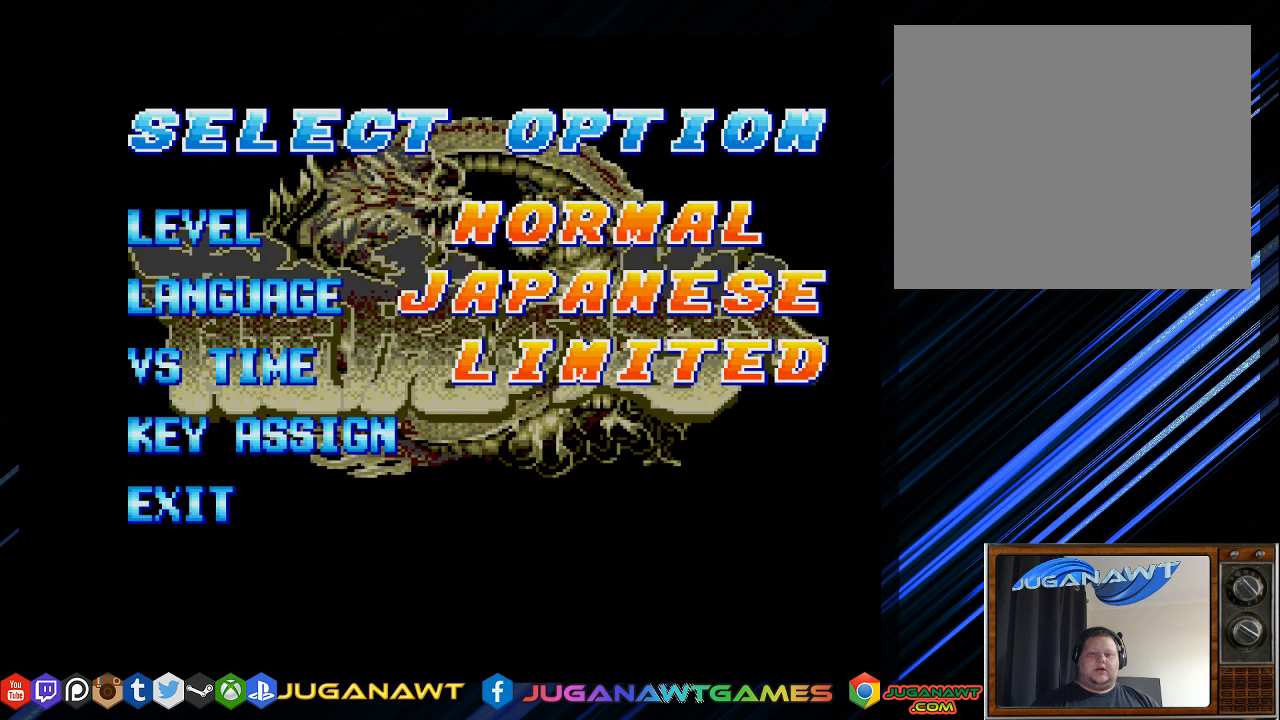
{"buttons": [], "left_stick": "center", "right_stick": "center", "events": [[67, "DPAD_DOWN", "down"], [167, "DPAD_DOWN", "up"], [300, "DPAD_DOWN", "down"], [433, "DPAD_DOWN", "up"]]}
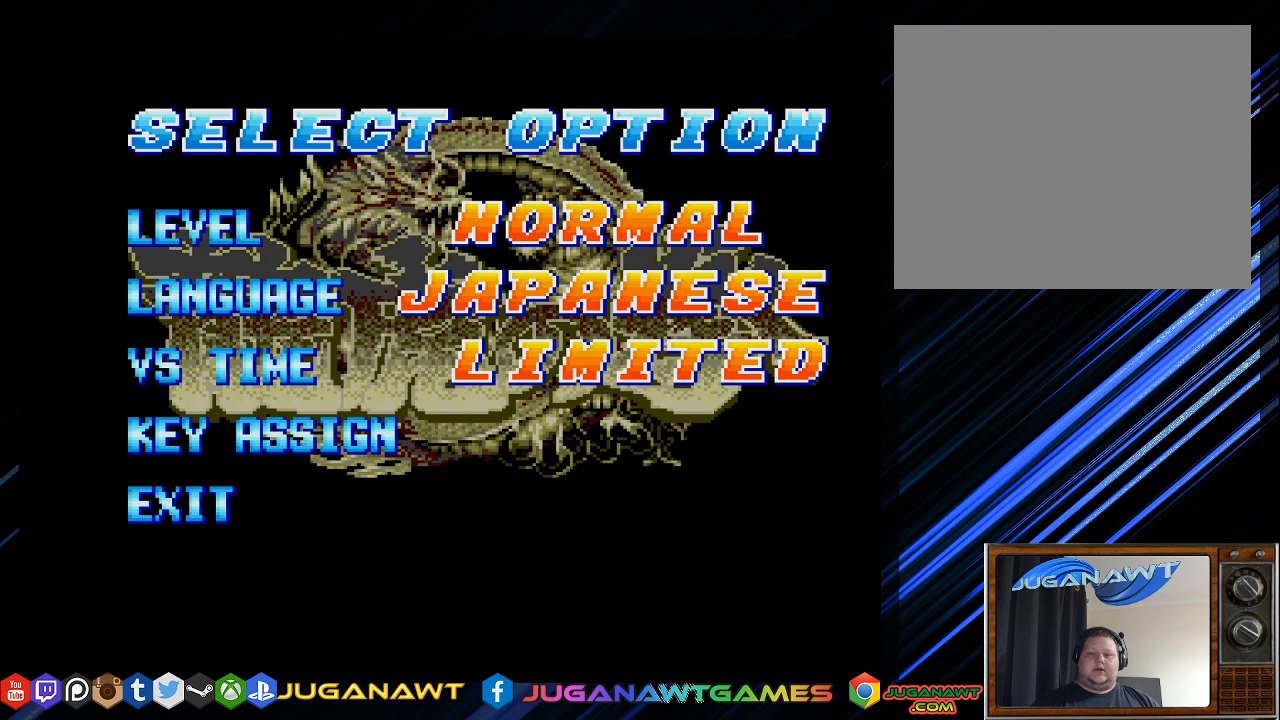
{"buttons": ["DPAD_UP"], "left_stick": "center", "right_stick": "center", "events": [[133, "DPAD_UP", "down"], [267, "DPAD_UP", "up"], [383, "DPAD_UP", "down"]]}
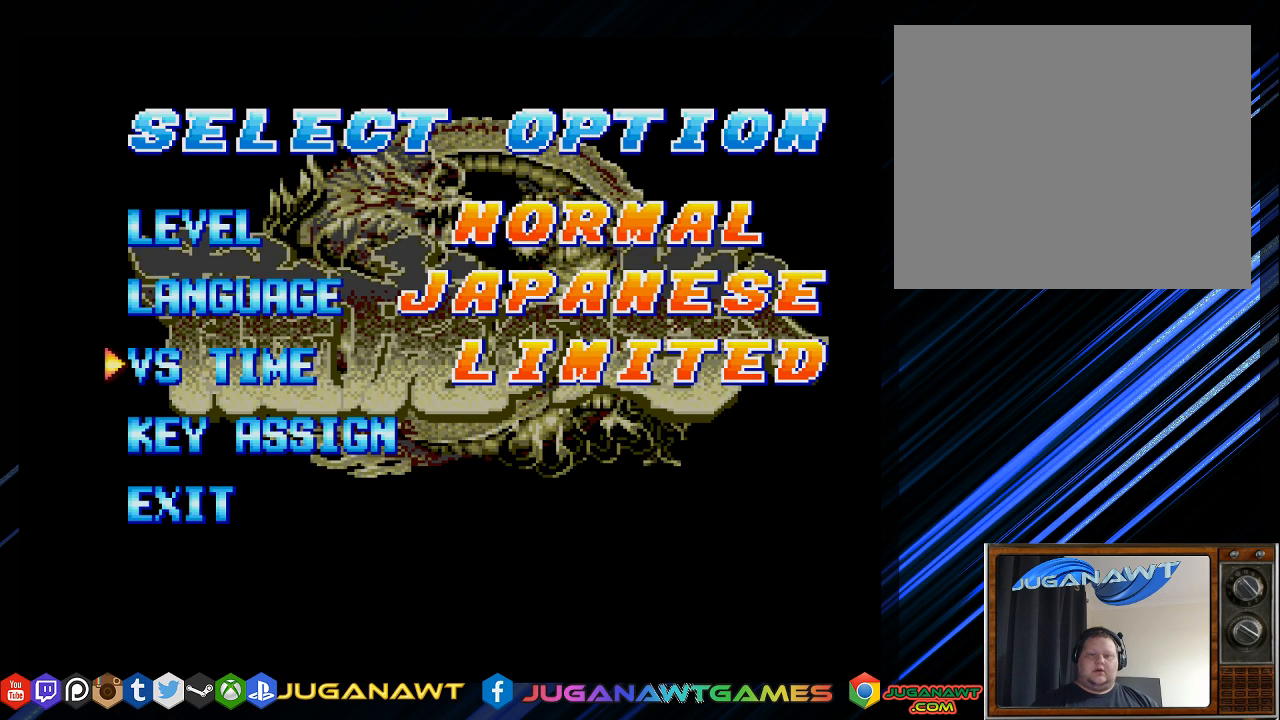
{"buttons": [], "left_stick": "center", "right_stick": "center", "events": [[17, "DPAD_UP", "up"], [317, "DPAD_DOWN", "down"], [417, "DPAD_DOWN", "up"]]}
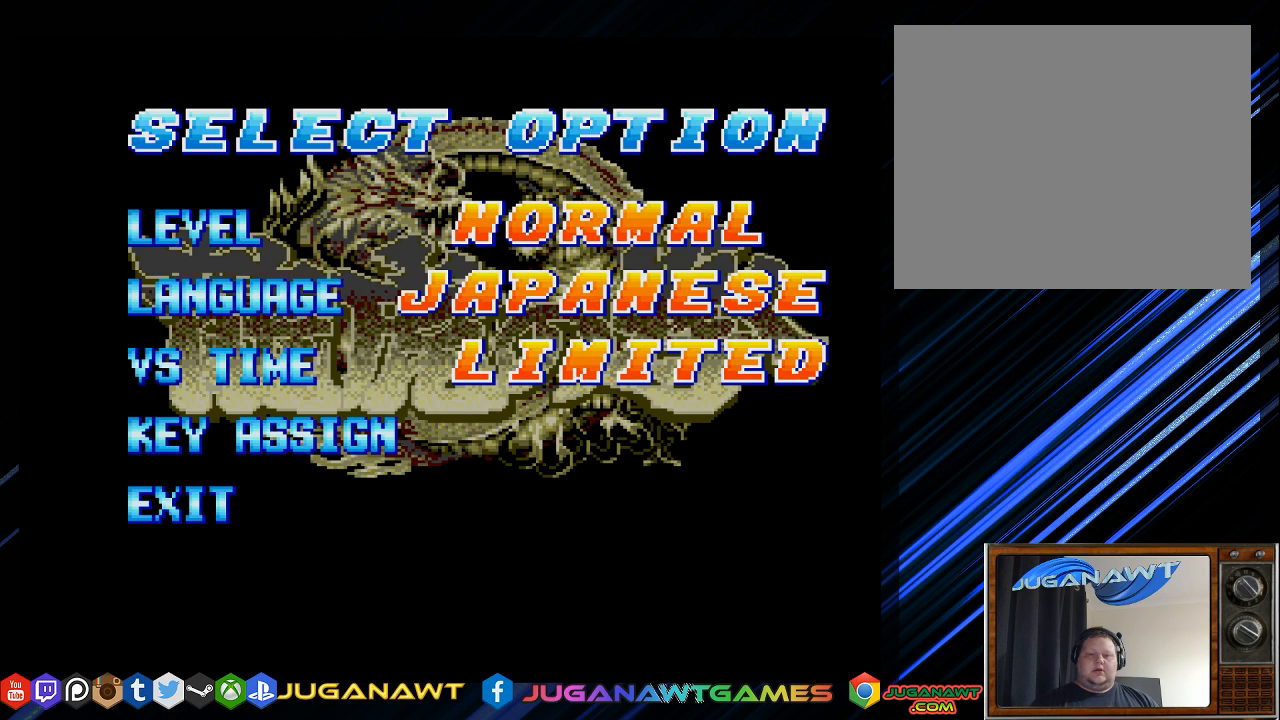
{"buttons": ["DPAD_DOWN"], "left_stick": "center", "right_stick": "center", "events": [[50, "DPAD_DOWN", "down"], [150, "DPAD_DOWN", "up"], [250, "DPAD_DOWN", "down"], [350, "DPAD_DOWN", "up"], [450, "DPAD_DOWN", "down"]]}
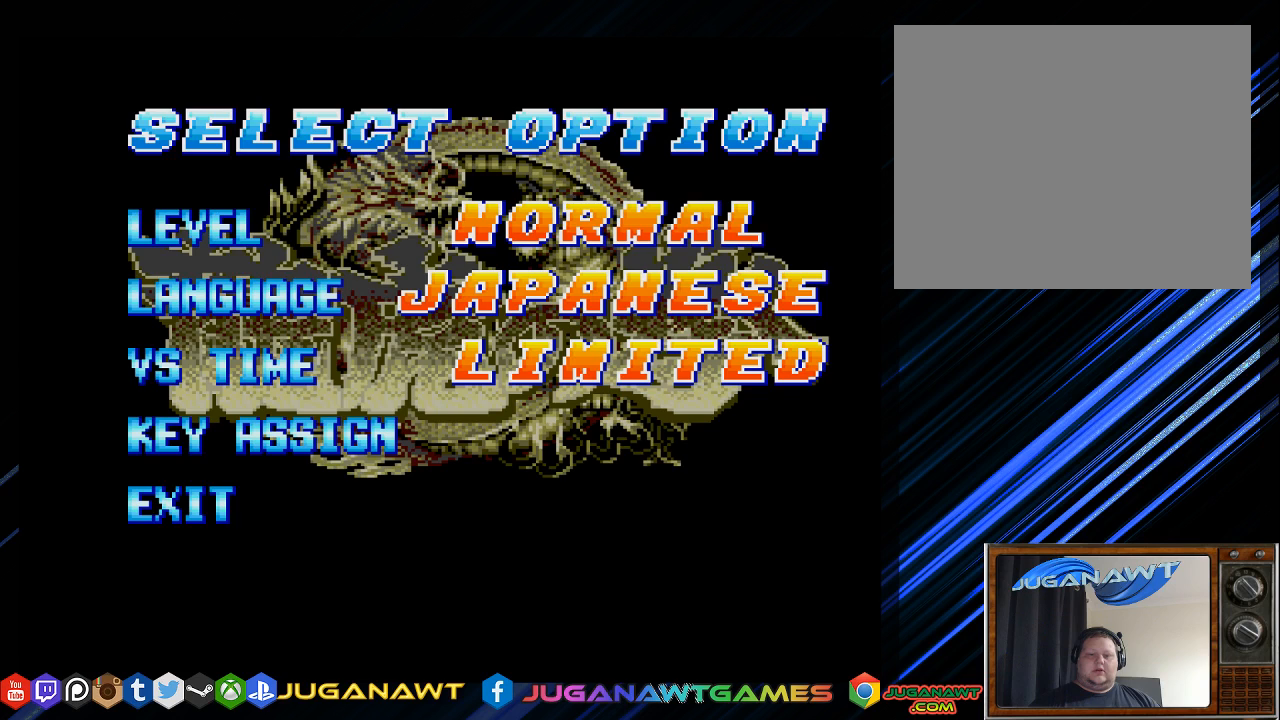
{"buttons": [], "left_stick": "center", "right_stick": "center", "events": [[67, "DPAD_DOWN", "up"], [317, "DPAD_UP", "down"], [483, "DPAD_UP", "up"]]}
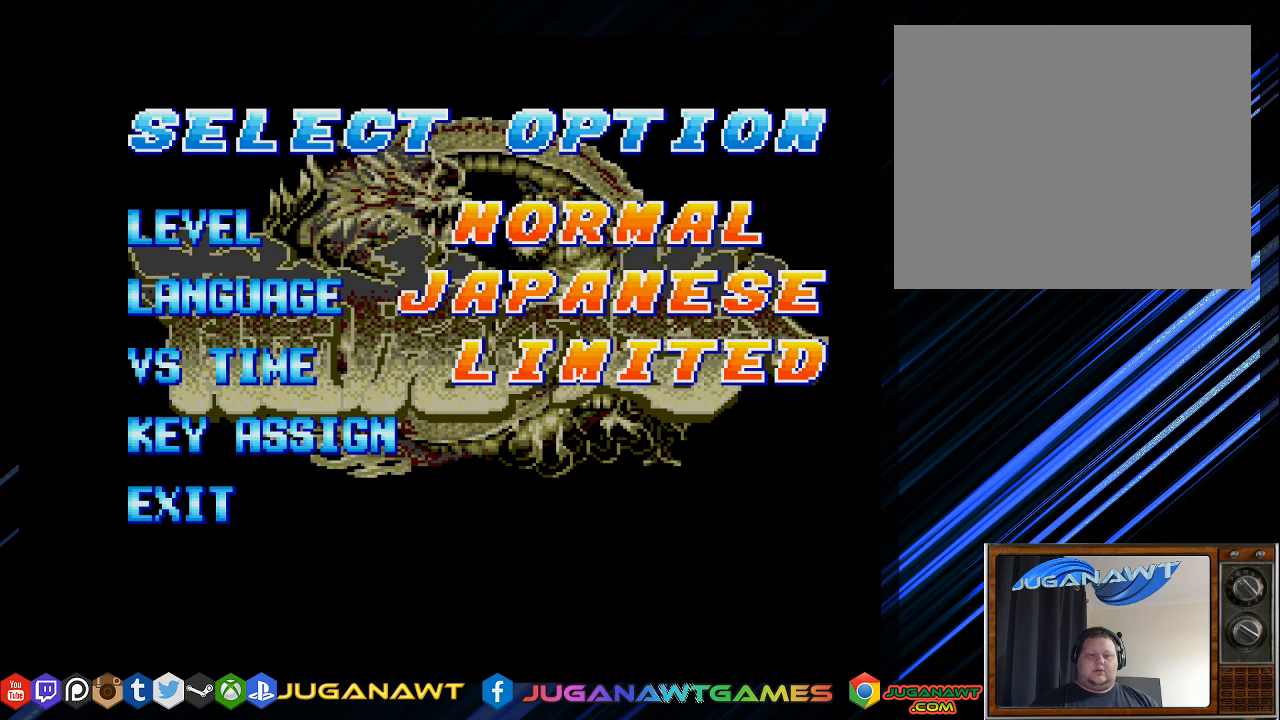
{"buttons": ["DPAD_LEFT"], "left_stick": "center", "right_stick": "center", "events": [[133, "DPAD_UP", "down"], [267, "DPAD_LEFT", "down"], [300, "DPAD_LEFT", "up"], [333, "DPAD_UP", "up"], [467, "DPAD_LEFT", "down"]]}
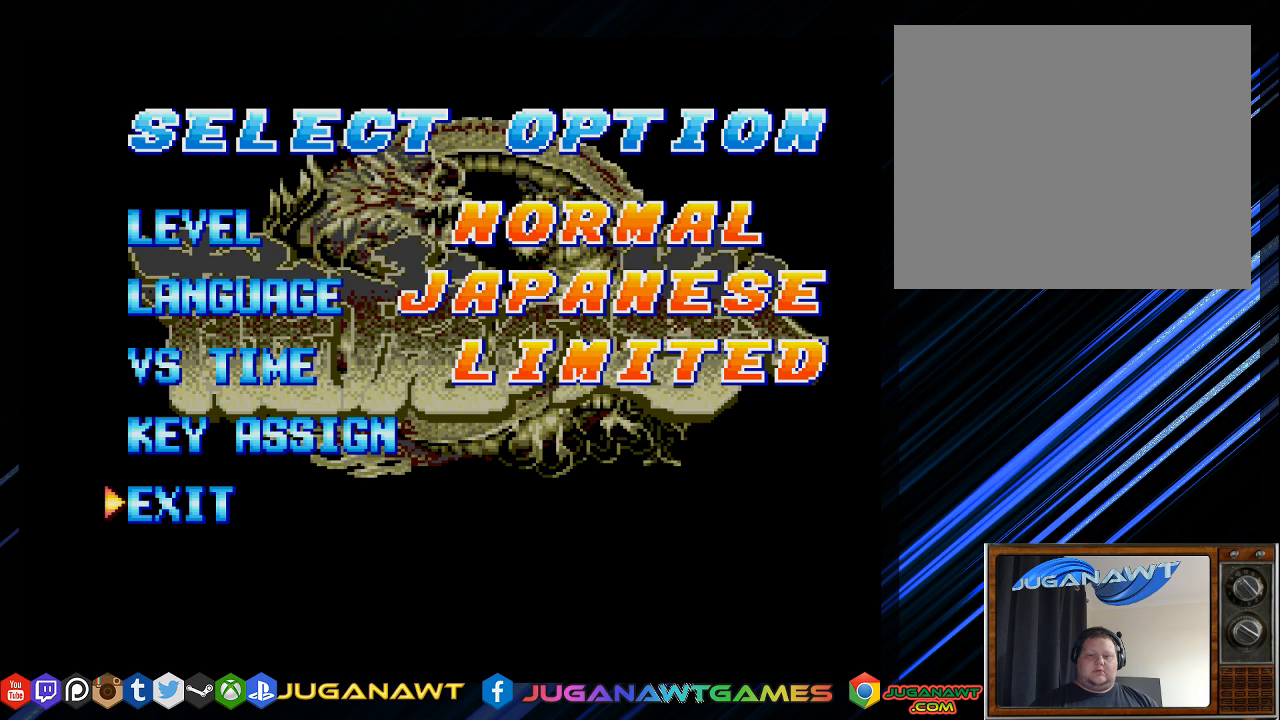
{"buttons": [], "left_stick": "center", "right_stick": "center", "events": [[167, "DPAD_LEFT", "up"], [333, "DPAD_RIGHT", "down"], [500, "DPAD_RIGHT", "up"]]}
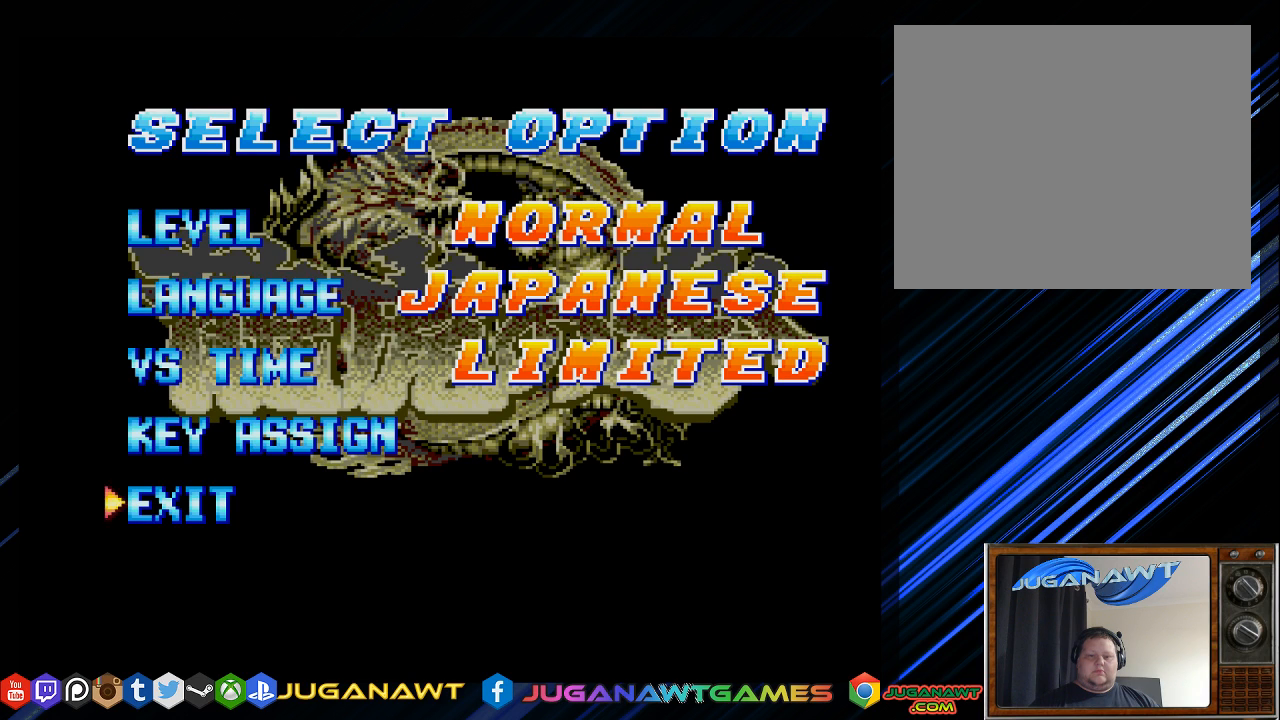
{"buttons": ["DPAD_UP"], "left_stick": "center", "right_stick": "center", "events": [[133, "DPAD_DOWN", "down"], [267, "DPAD_DOWN", "up"], [417, "DPAD_UP", "down"]]}
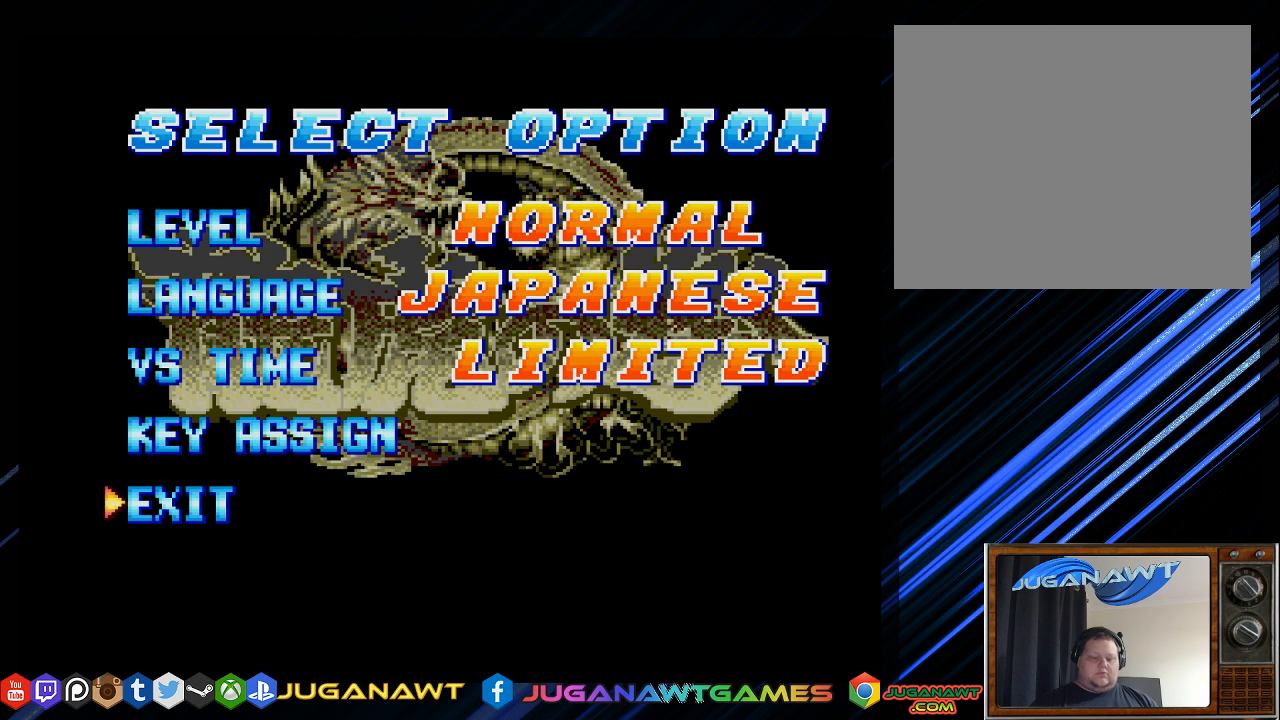
{"buttons": ["DPAD_UP"], "left_stick": "center", "right_stick": "center", "events": [[250, "DPAD_UP", "up"], [417, "DPAD_UP", "down"]]}
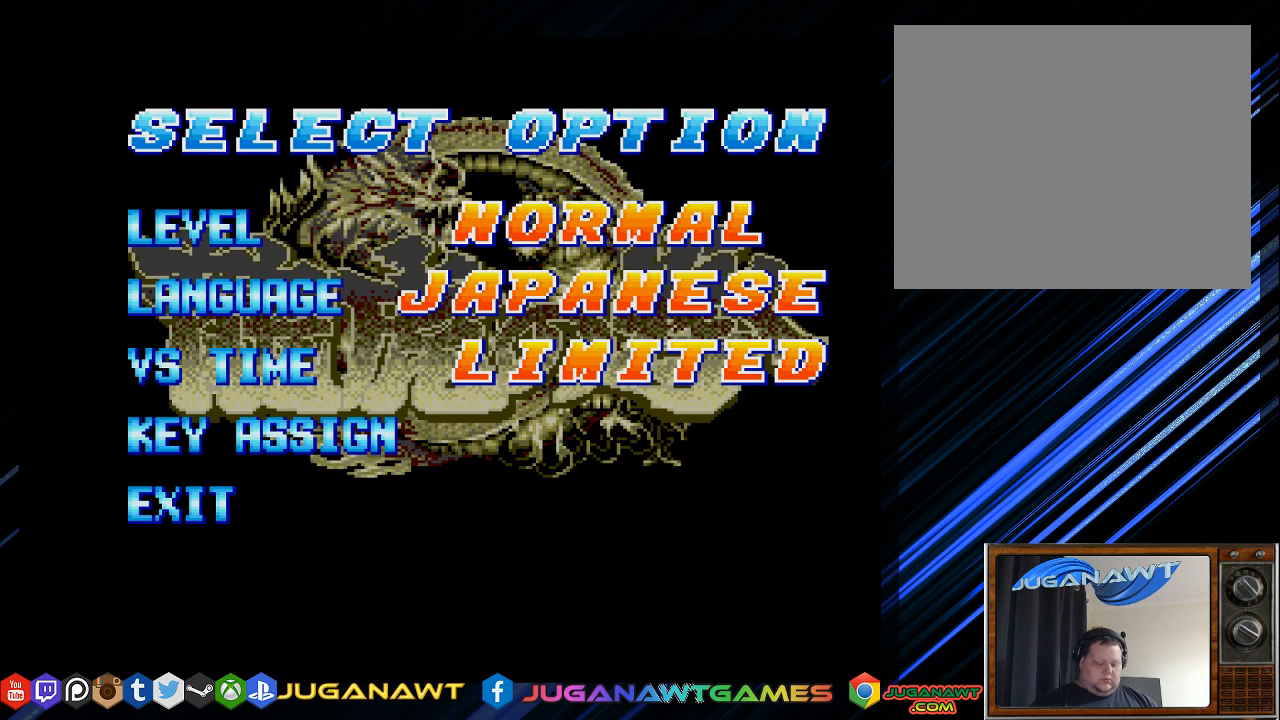
{"buttons": ["L1"], "left_stick": "center", "right_stick": "center", "events": [[83, "DPAD_UP", "up"], [483, "L1", "down"]]}
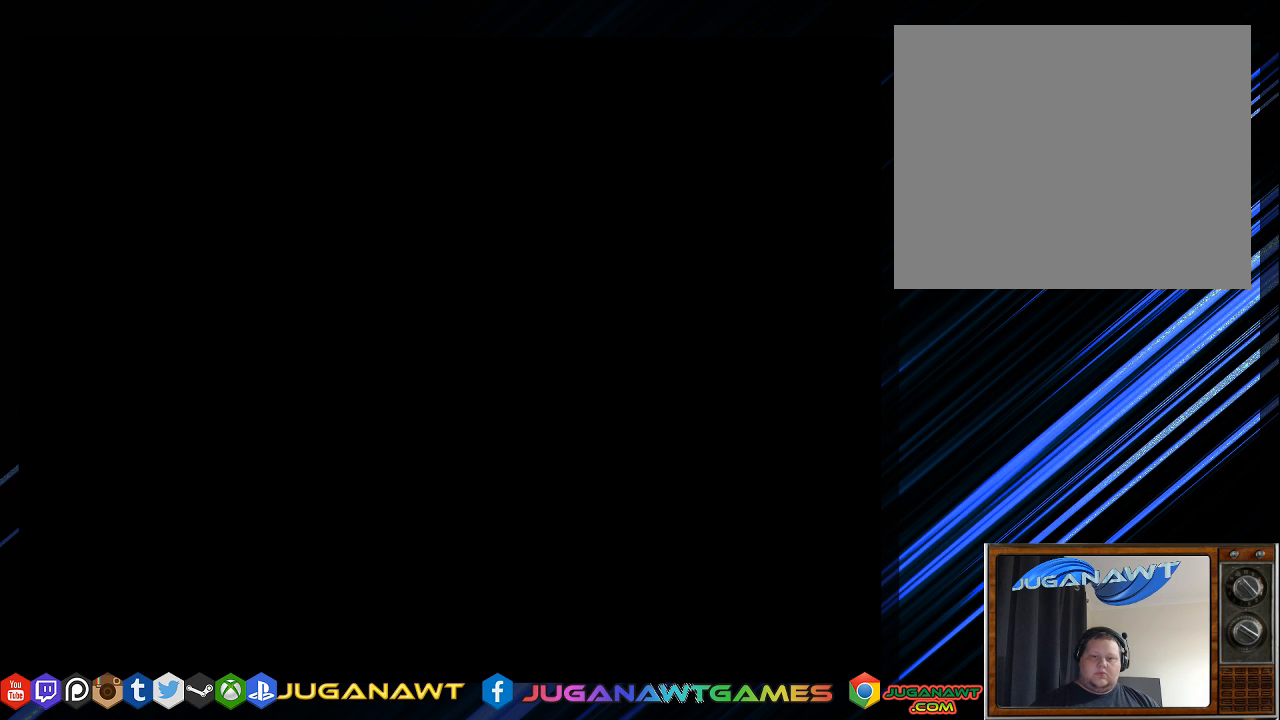
{"buttons": [], "left_stick": "center", "right_stick": "center", "events": [[117, "L1", "up"]]}
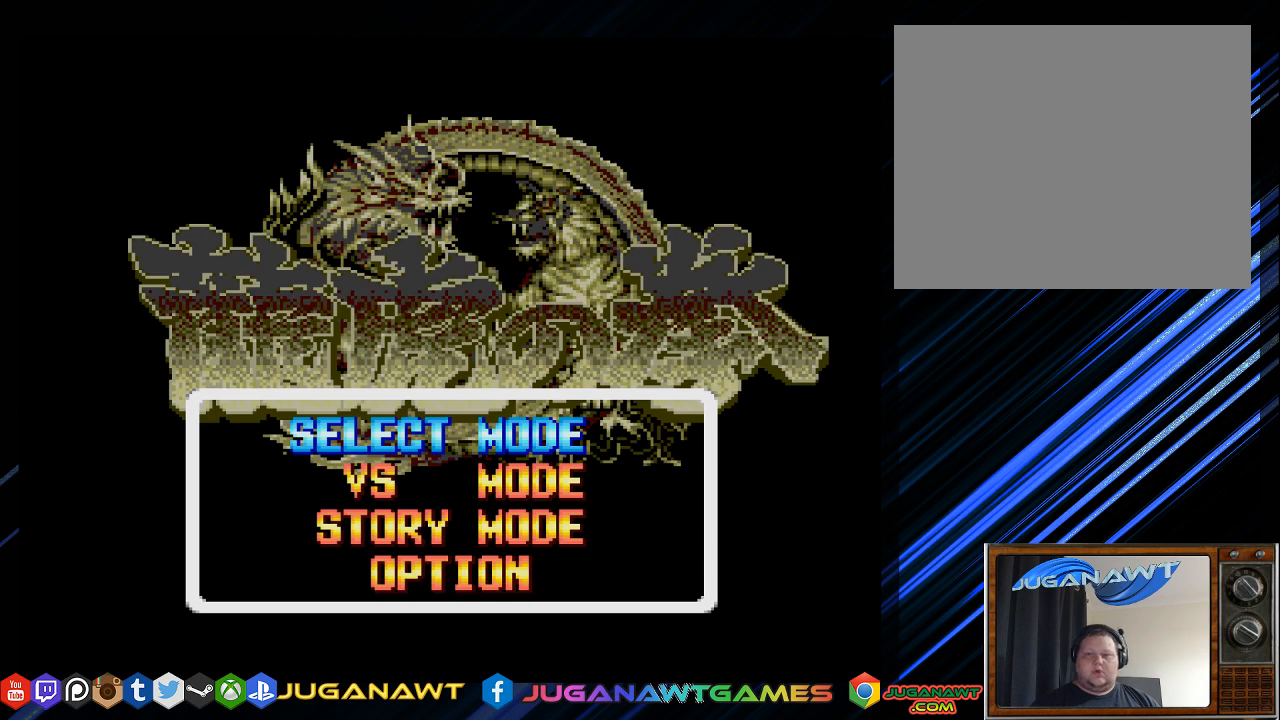
{"buttons": ["DPAD_UP"], "left_stick": "center", "right_stick": "center", "events": [[433, "DPAD_UP", "down"]]}
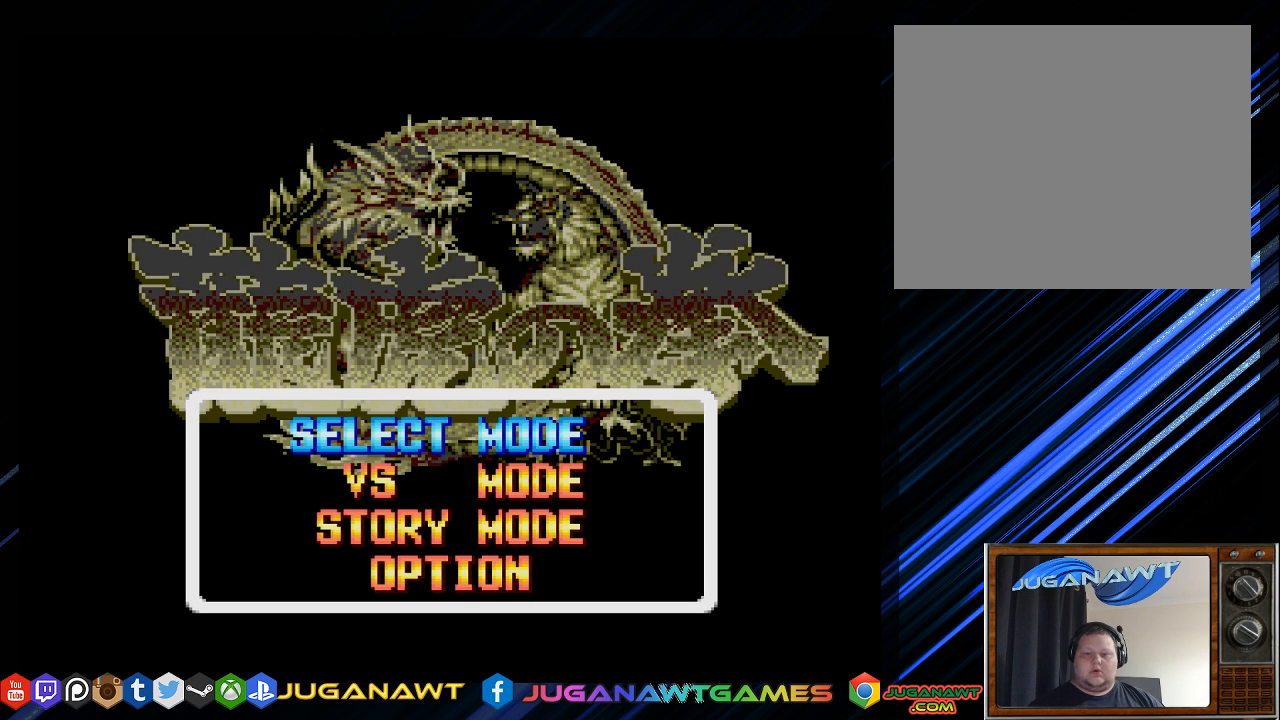
{"buttons": ["DPAD_DOWN", "DPAD_LEFT"], "left_stick": "center", "right_stick": "center", "events": [[33, "DPAD_UP", "up"], [133, "DPAD_UP", "down"], [300, "DPAD_UP", "up"], [467, "DPAD_DOWN", "down"], [467, "DPAD_LEFT", "down"]]}
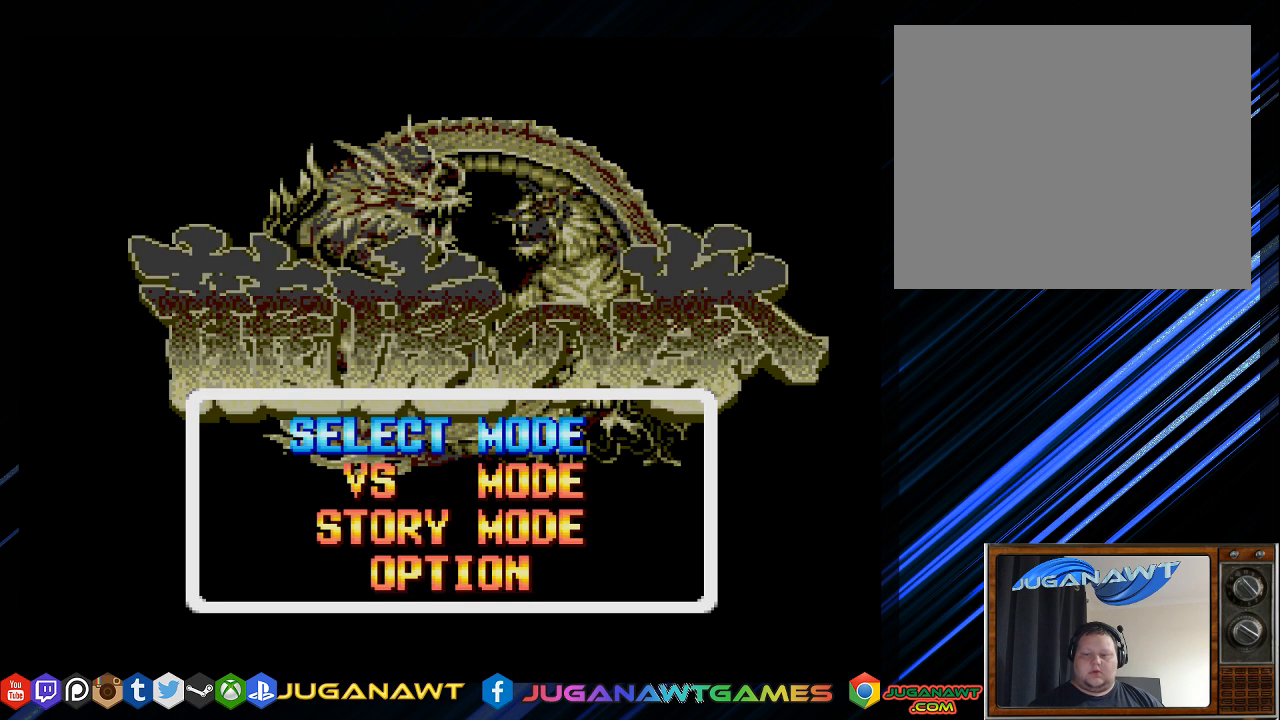
{"buttons": [], "left_stick": "center", "right_stick": "center", "events": [[33, "DPAD_DOWN", "up"], [33, "DPAD_LEFT", "up"], [167, "DPAD_LEFT", "down"], [300, "DPAD_LEFT", "up"], [400, "DPAD_RIGHT", "down"], [500, "DPAD_RIGHT", "up"]]}
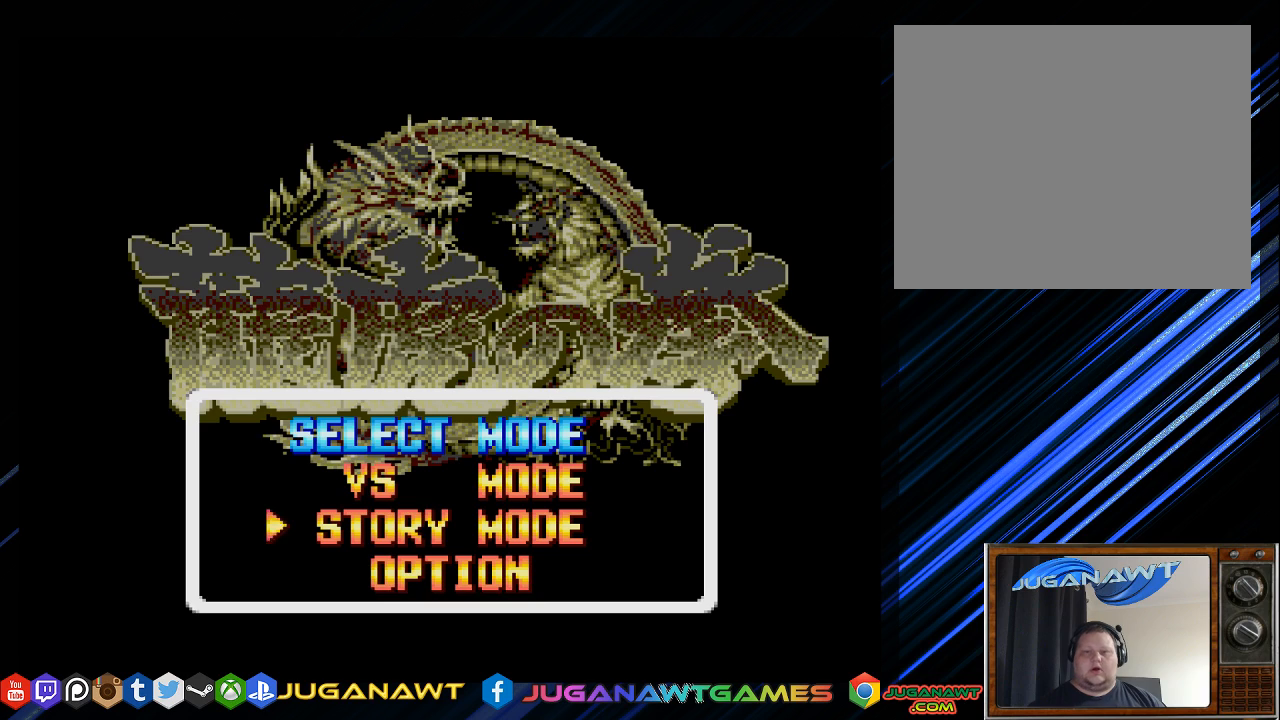
{"buttons": [], "left_stick": "center", "right_stick": "center", "events": []}
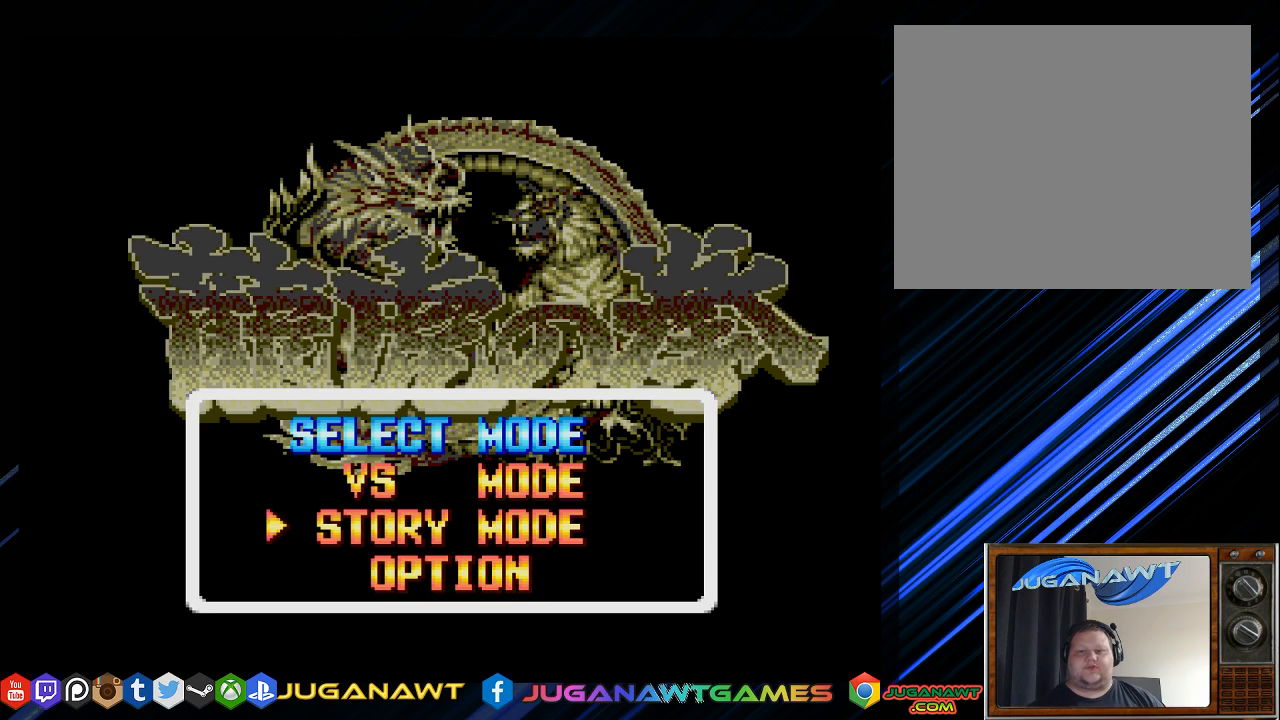
{"buttons": [], "left_stick": "center", "right_stick": "center", "events": []}
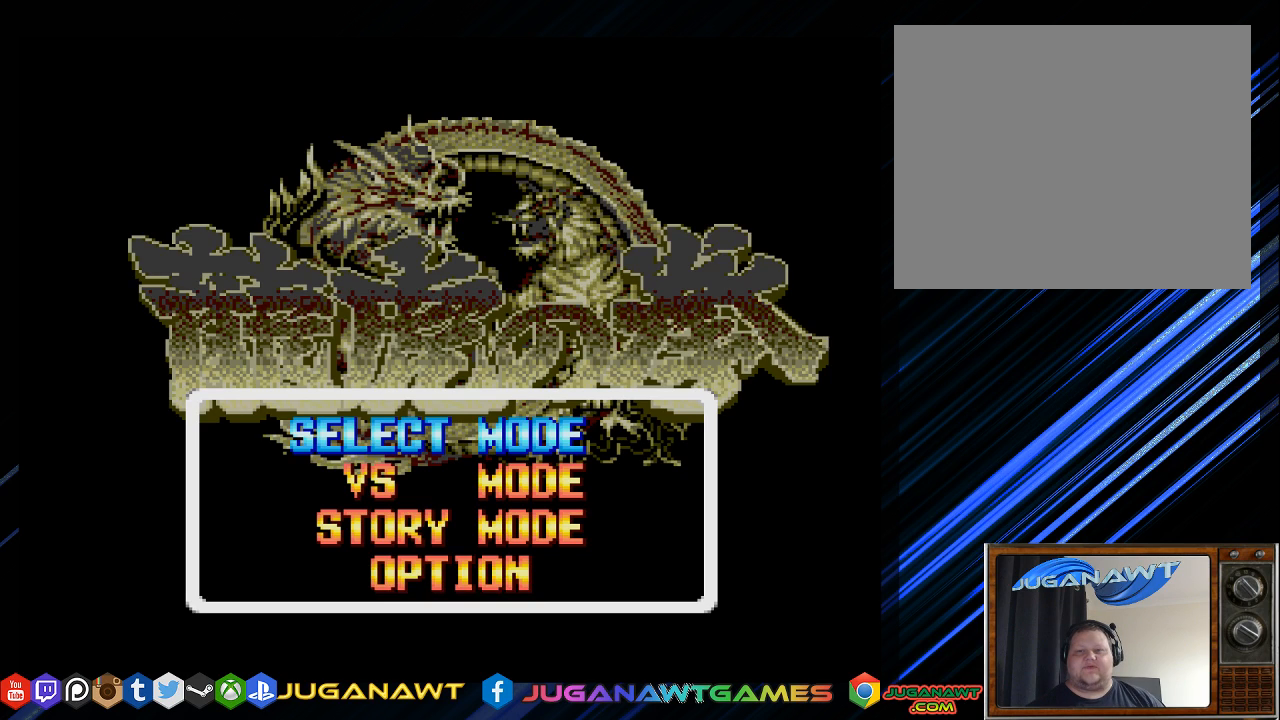
{"buttons": [], "left_stick": "center", "right_stick": "center", "events": []}